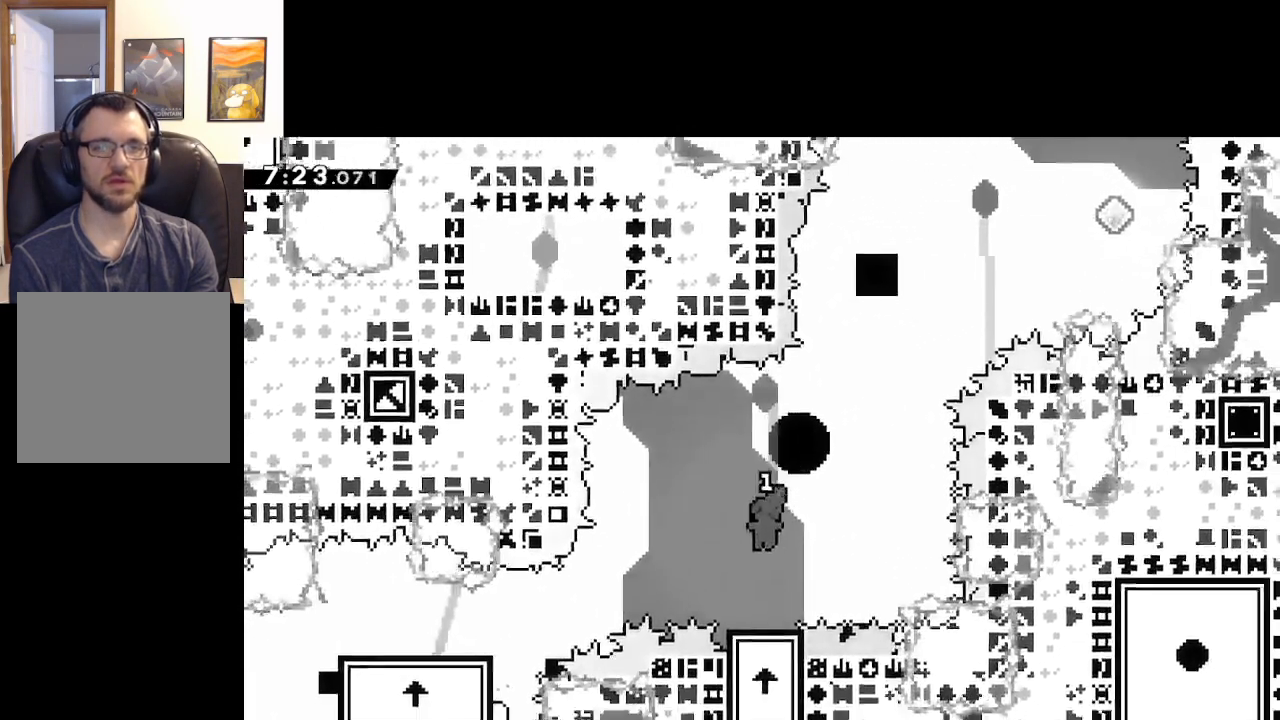
Gameplay with a controller (Xbox layout); each line is a JSON object with the inputs held at the frame after it. "events" lists button and stick changes between this image and that frame as [ms after this image, input, new state], when the widget could be followed in between.
{"buttons": [], "left_stick": "center", "right_stick": "center", "events": [[67, "left_stick", "up-right"], [167, "left_stick", "center"]]}
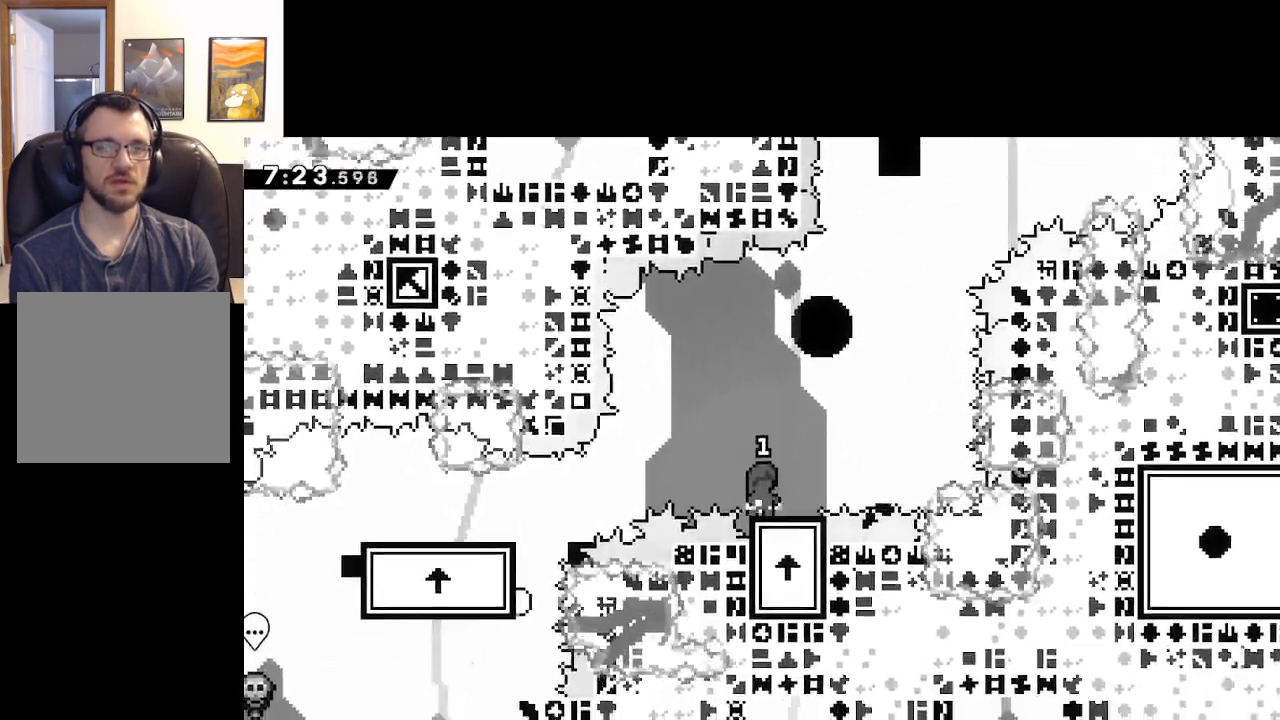
{"buttons": ["A", "X"], "left_stick": "right", "right_stick": "center", "events": [[117, "X", "down"], [200, "left_stick", "right"], [333, "A", "down"]]}
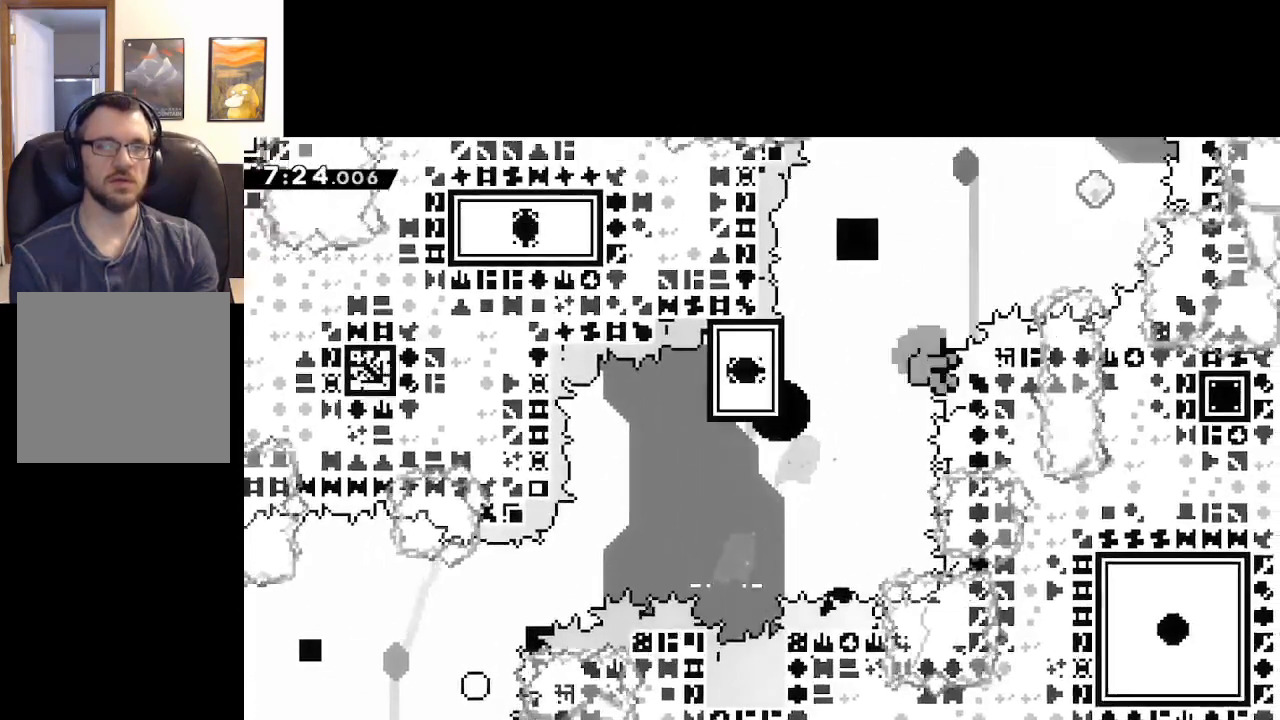
{"buttons": ["A"], "left_stick": "center", "right_stick": "center", "events": [[250, "left_stick", "center"], [300, "X", "up"], [317, "A", "up"], [417, "A", "down"]]}
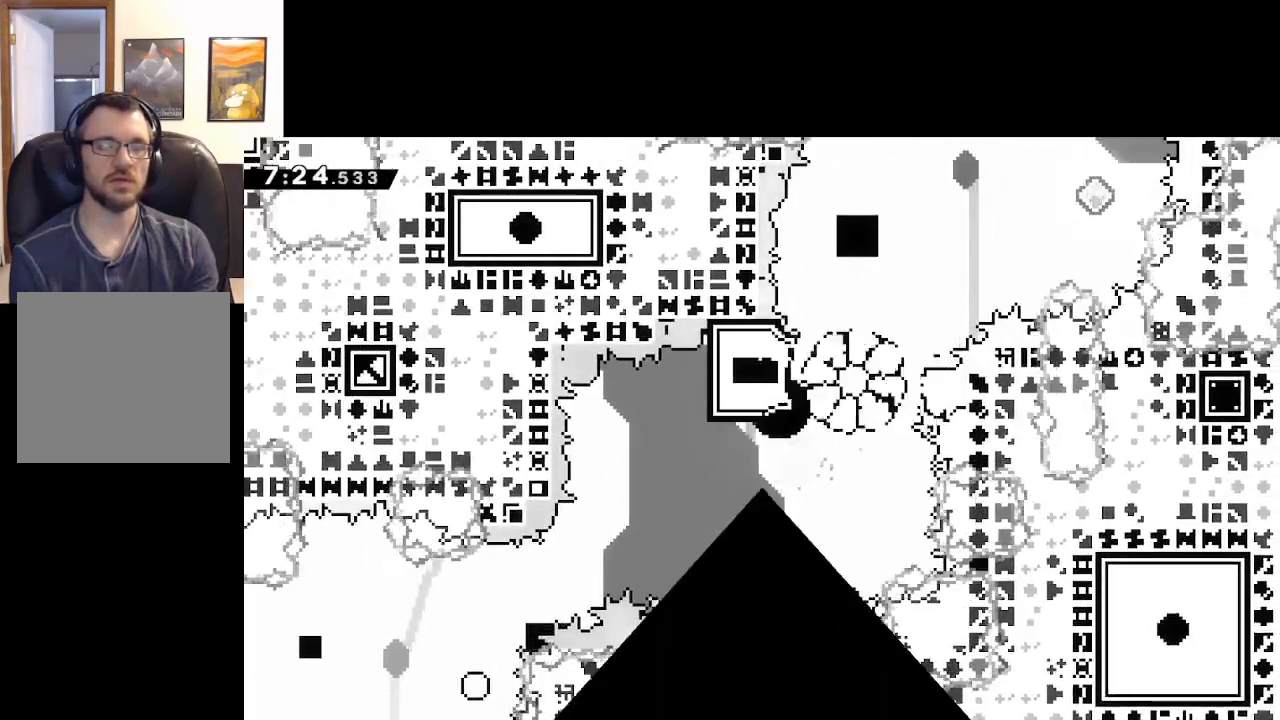
{"buttons": ["A"], "left_stick": "center", "right_stick": "center", "events": [[50, "A", "up"], [100, "A", "down"], [267, "A", "up"], [417, "A", "down"]]}
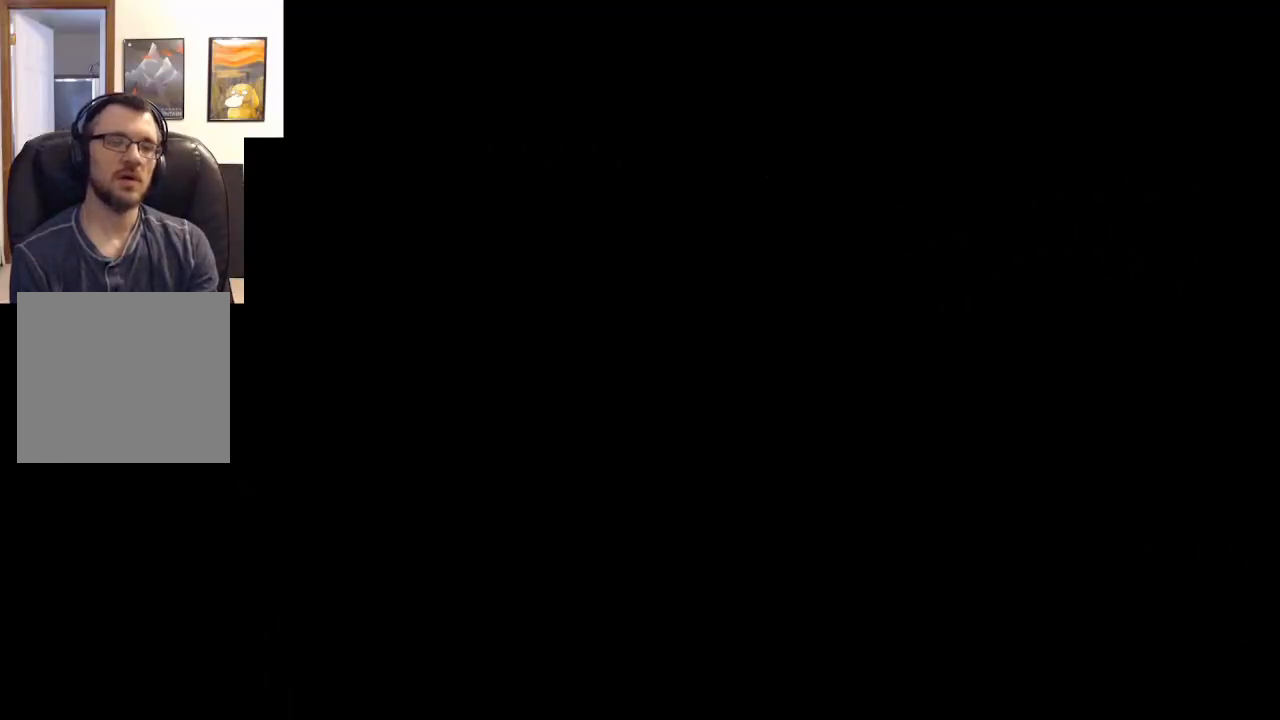
{"buttons": [], "left_stick": "center", "right_stick": "center", "events": [[67, "A", "up"], [83, "A", "down"], [133, "A", "up"], [150, "A", "down"], [167, "A", "up"]]}
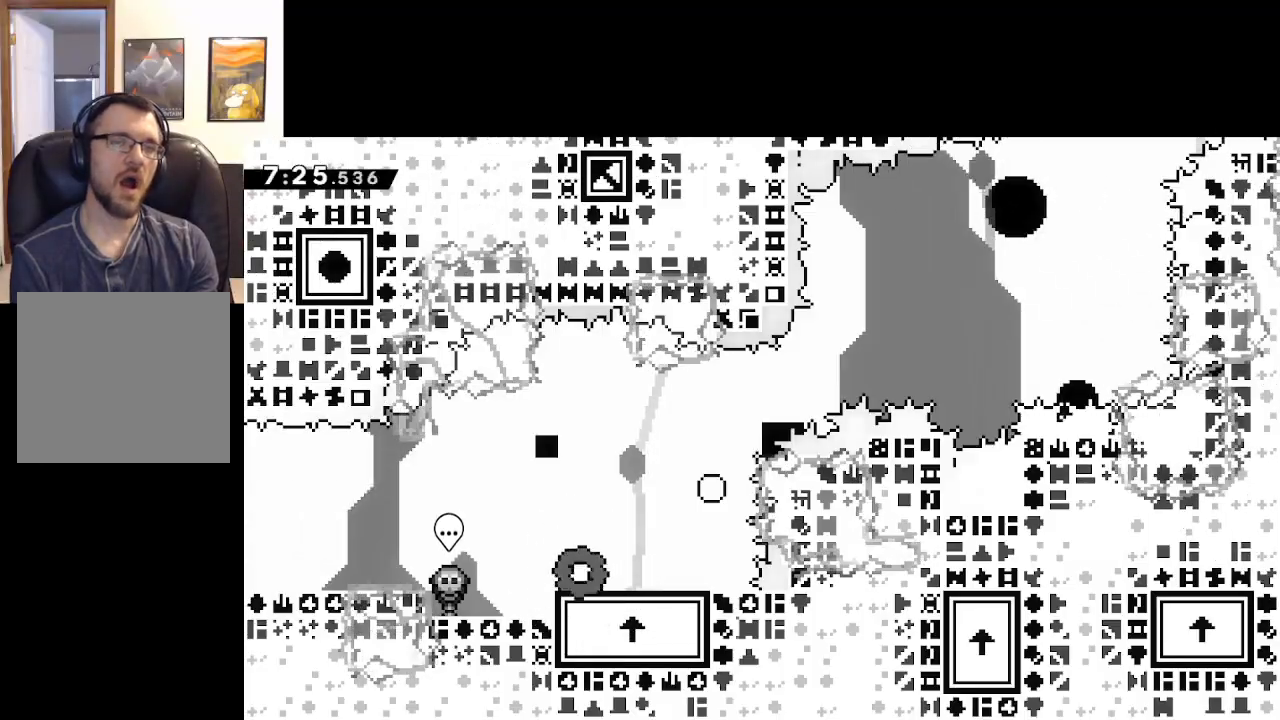
{"buttons": ["A", "X"], "left_stick": "right", "right_stick": "center", "events": [[267, "X", "down"], [333, "left_stick", "right"], [467, "A", "down"]]}
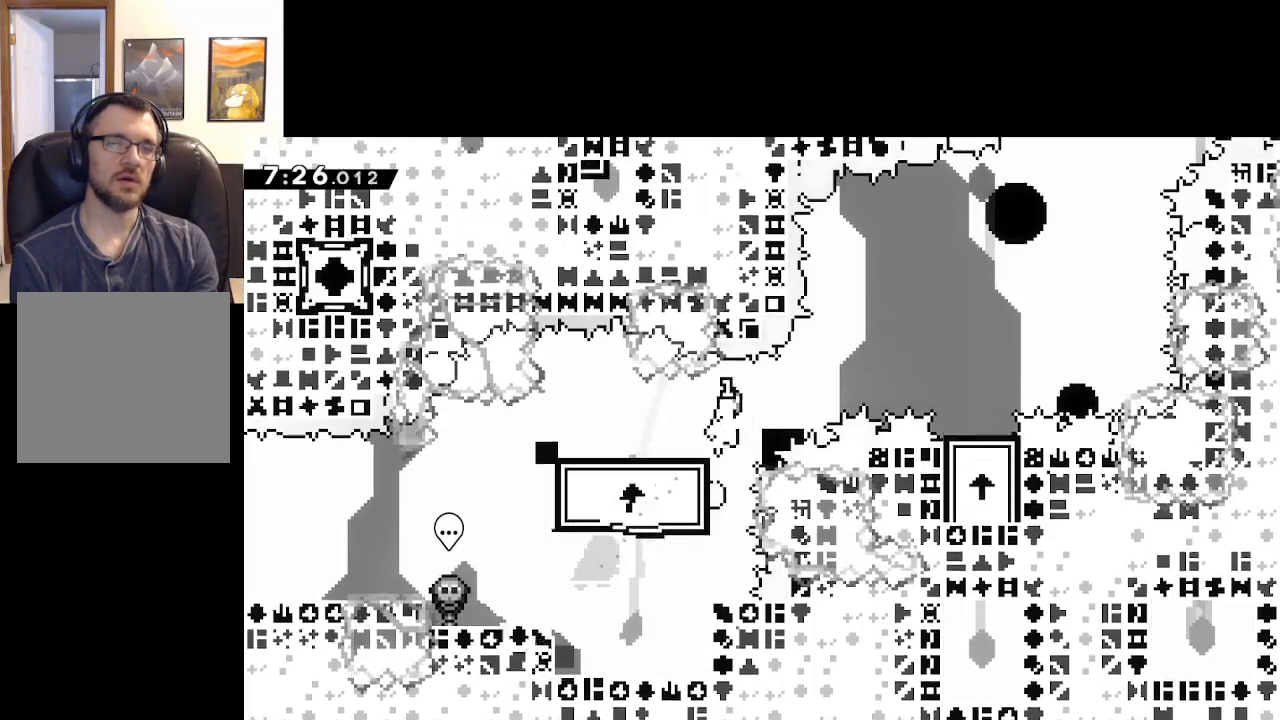
{"buttons": ["A", "X"], "left_stick": "left", "right_stick": "center", "events": [[317, "left_stick", "left"]]}
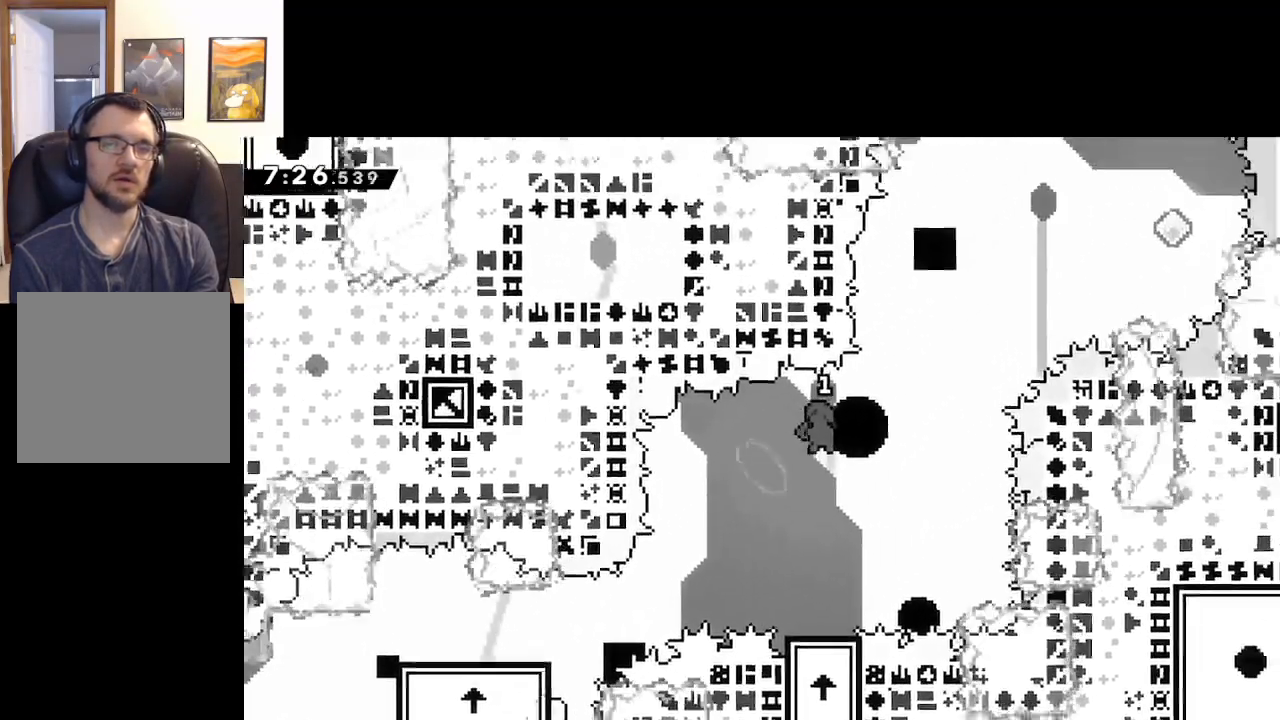
{"buttons": [], "left_stick": "center", "right_stick": "center", "events": [[133, "X", "up"], [150, "A", "up"], [167, "left_stick", "right"], [283, "left_stick", "center"]]}
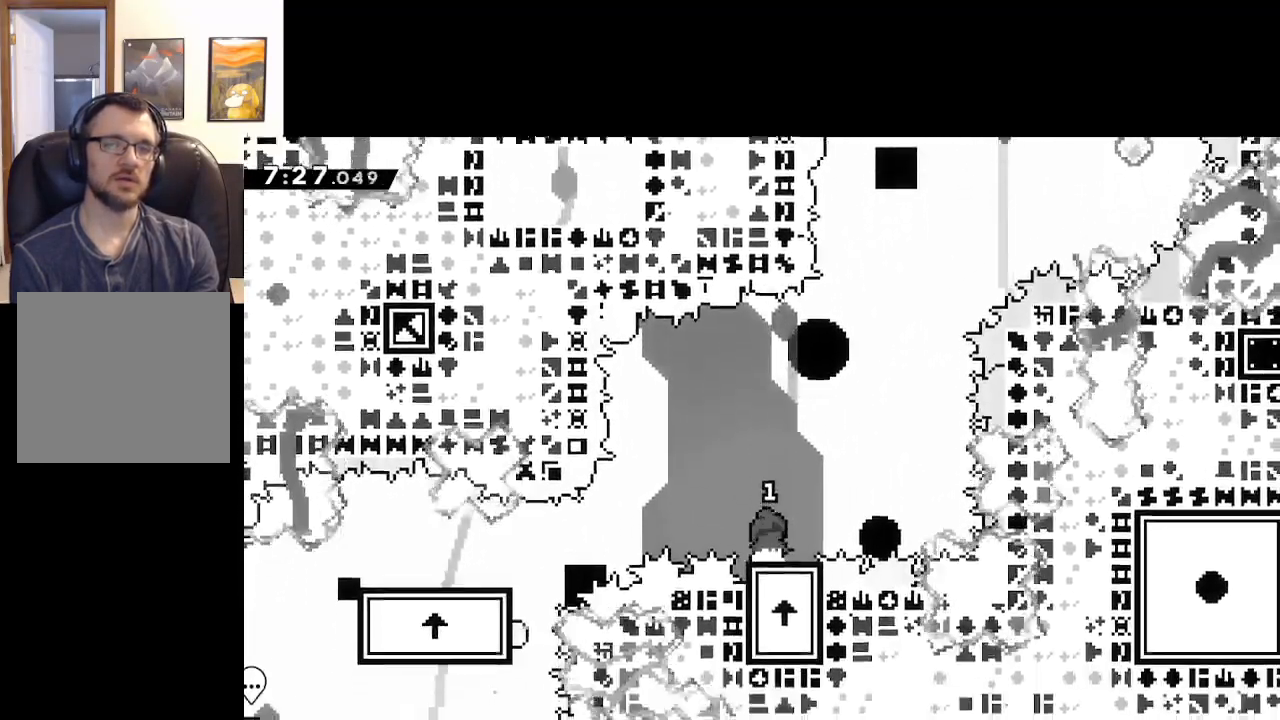
{"buttons": ["X"], "left_stick": "center", "right_stick": "center", "events": [[33, "left_stick", "left"], [133, "left_stick", "right"], [200, "left_stick", "center"], [367, "X", "down"]]}
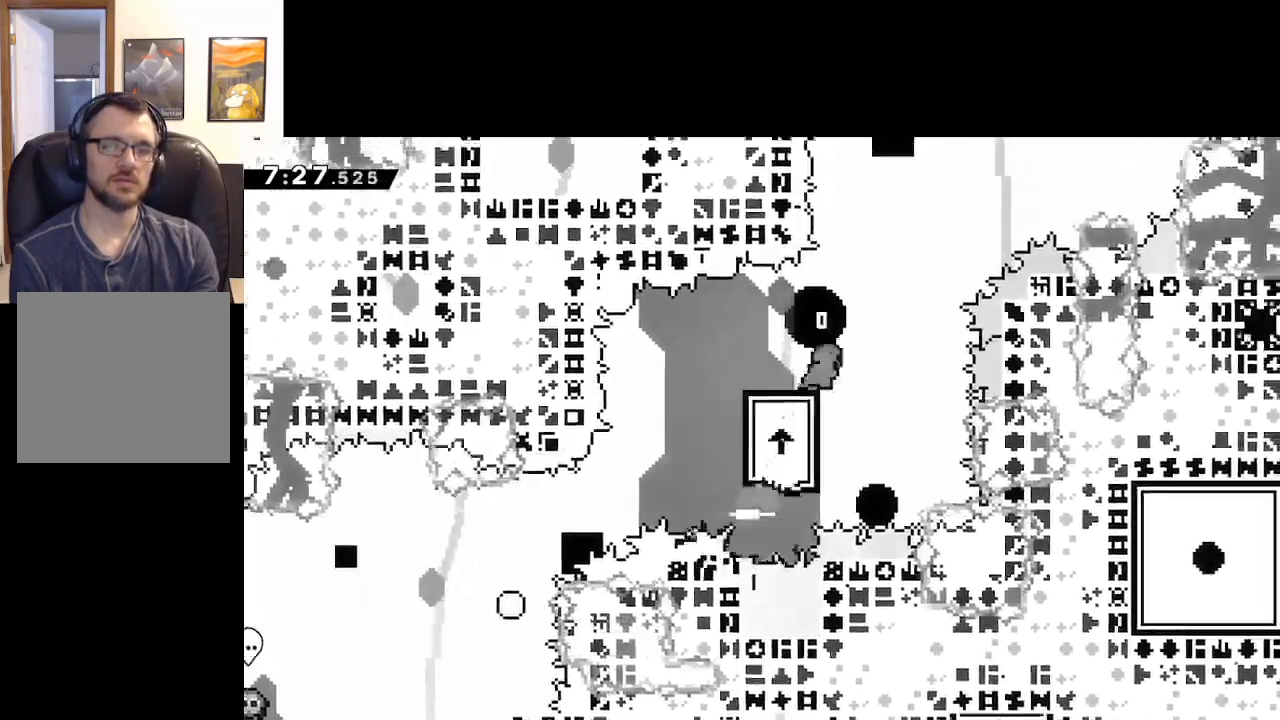
{"buttons": [], "left_stick": "center", "right_stick": "center", "events": [[33, "left_stick", "right"], [67, "A", "down"], [483, "left_stick", "center"], [500, "A", "up"], [500, "X", "up"]]}
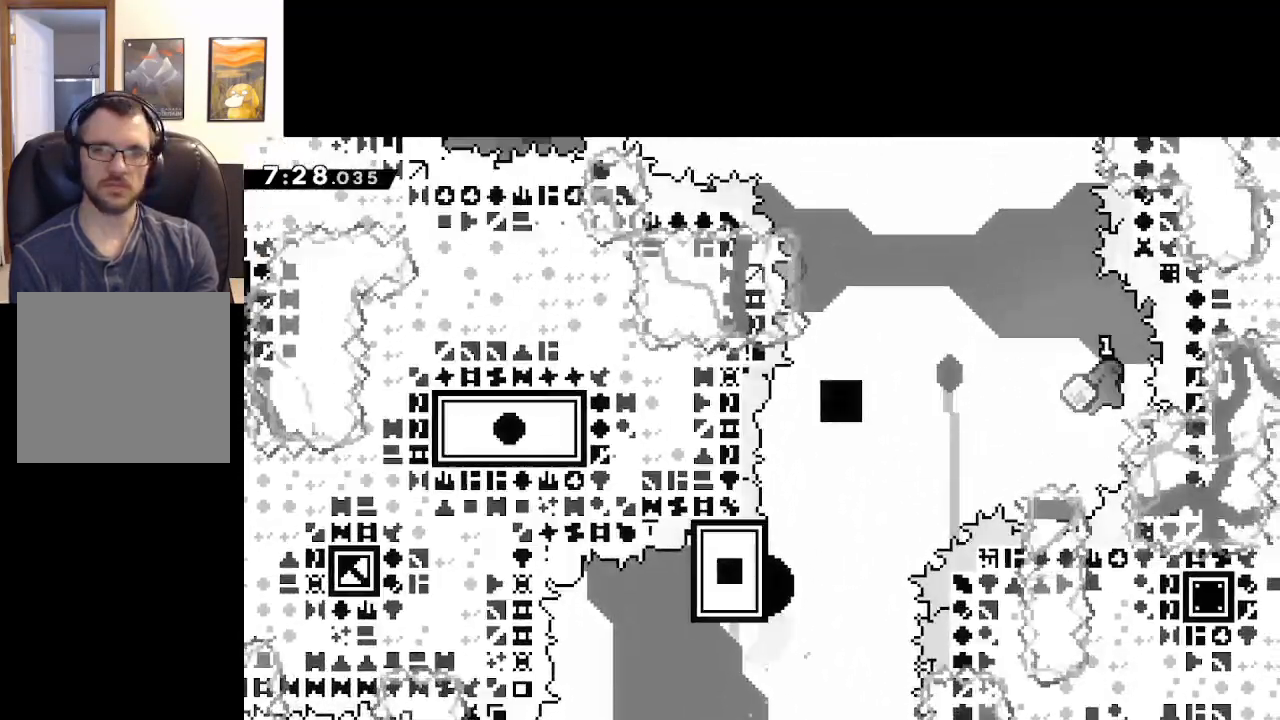
{"buttons": ["A", "X"], "left_stick": "left", "right_stick": "center", "events": [[33, "left_stick", "left"], [83, "X", "down"], [333, "A", "down"]]}
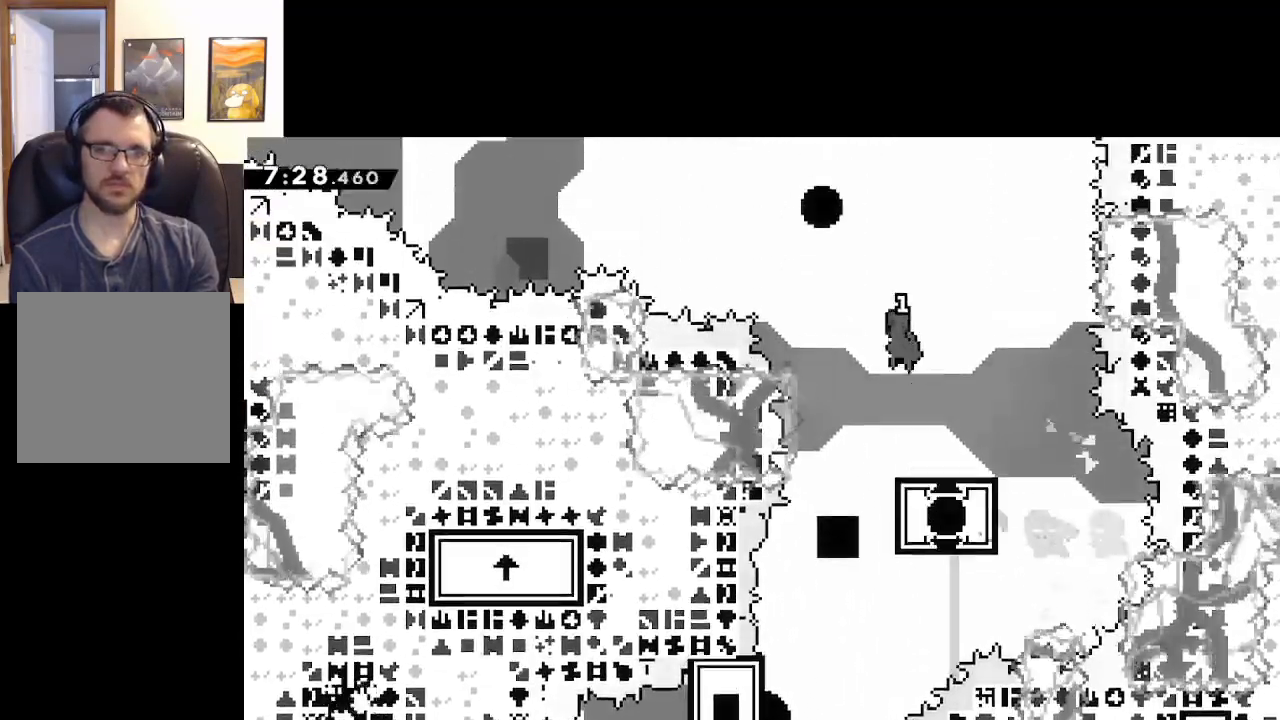
{"buttons": ["A"], "left_stick": "up-left", "right_stick": "center", "events": [[383, "X", "up"], [450, "left_stick", "up-left"]]}
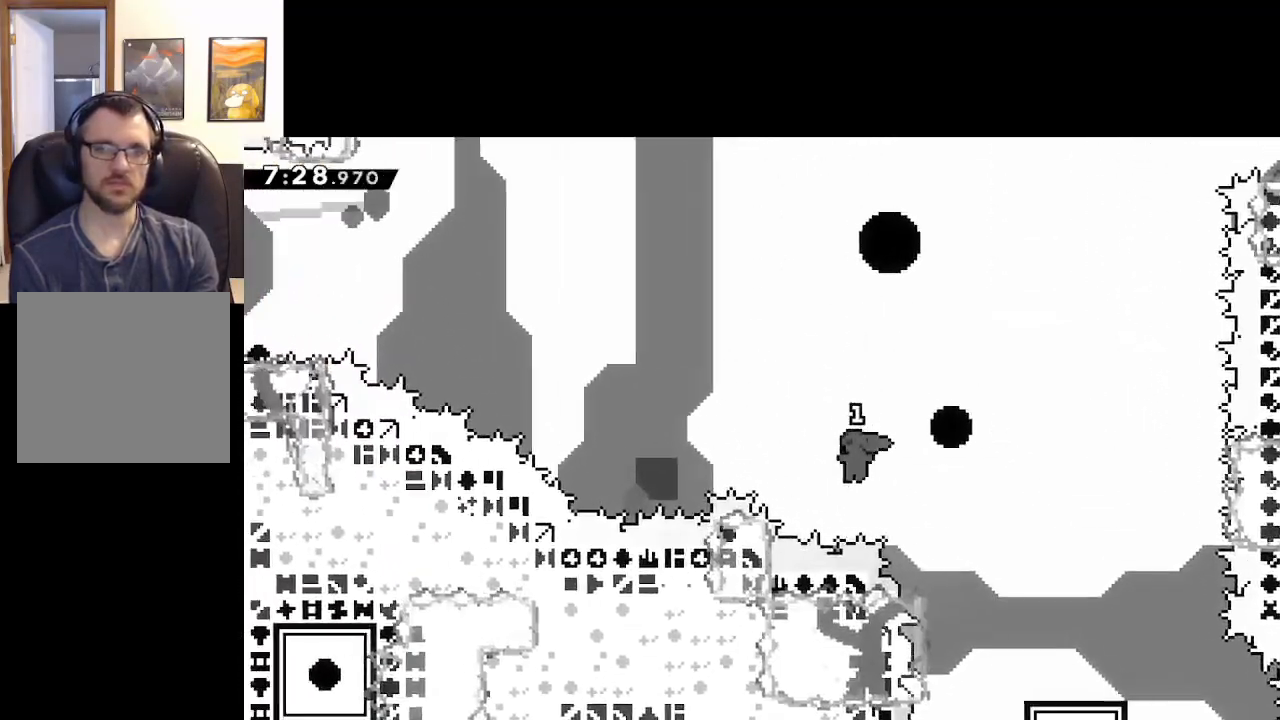
{"buttons": ["A", "X"], "left_stick": "center", "right_stick": "center", "events": [[33, "X", "down"], [450, "left_stick", "center"]]}
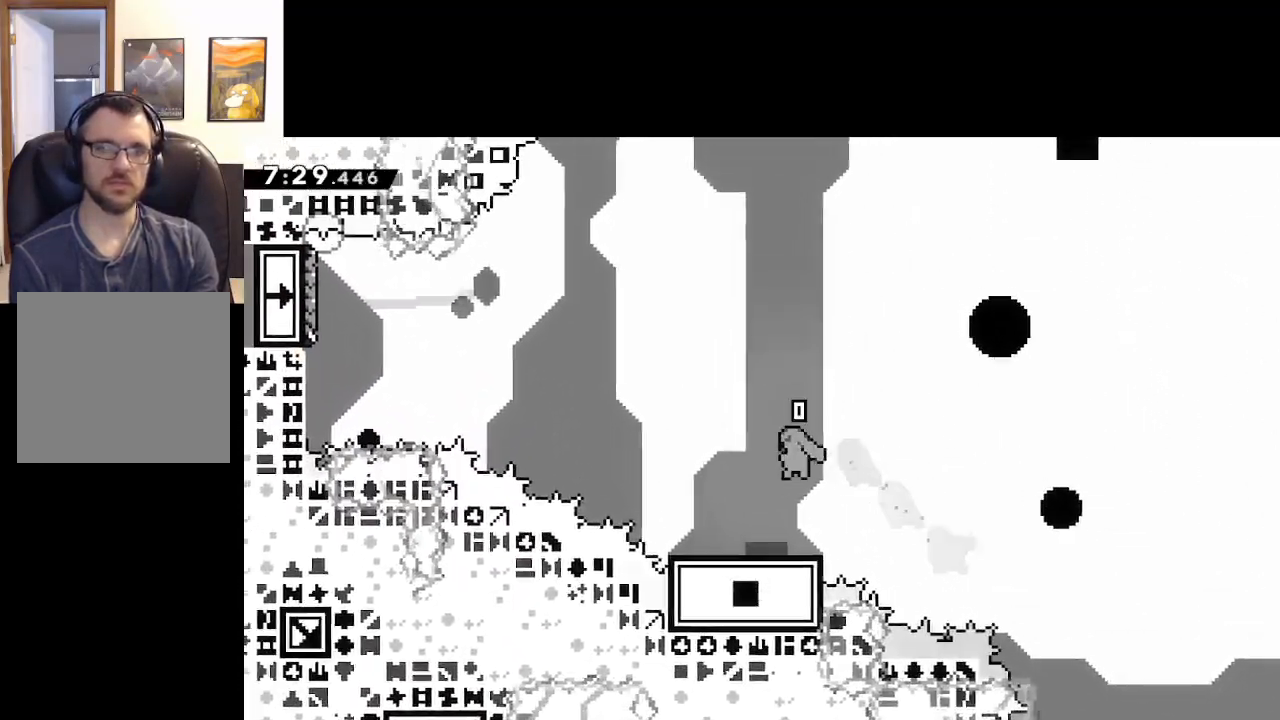
{"buttons": [], "left_stick": "center", "right_stick": "center", "events": [[150, "X", "up"], [183, "A", "up"], [217, "left_stick", "up-left"], [333, "left_stick", "center"]]}
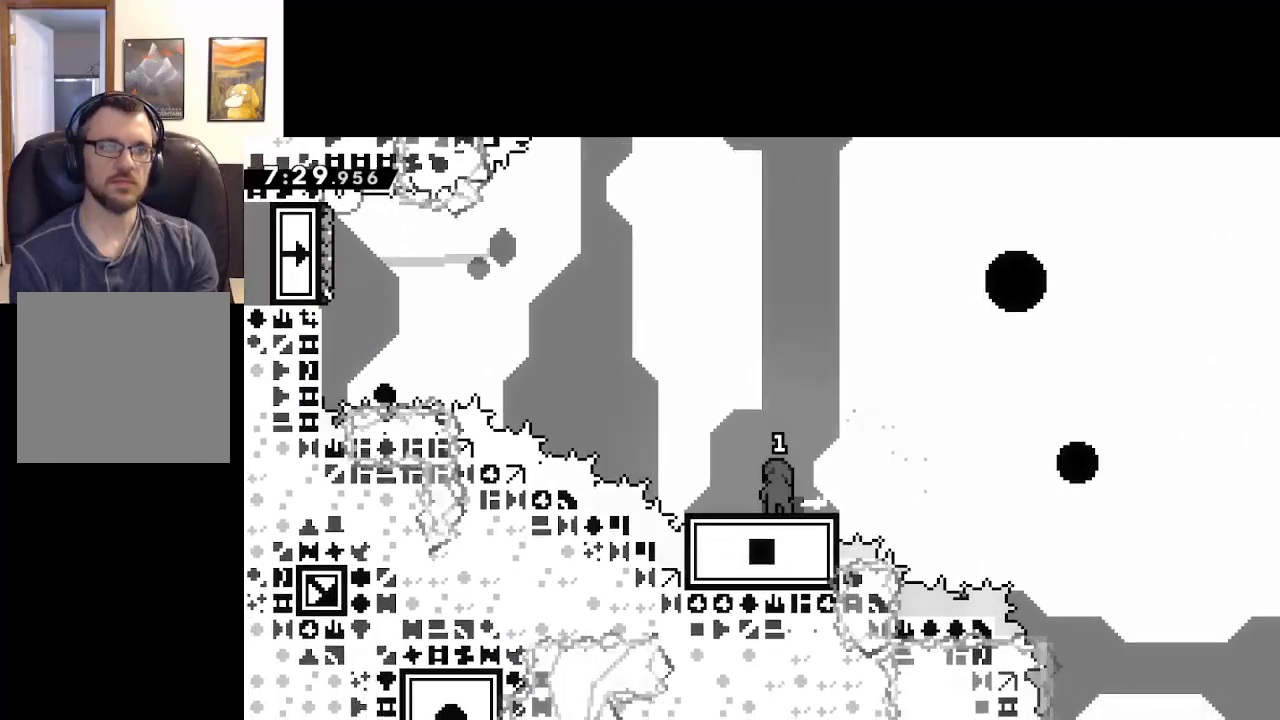
{"buttons": [], "left_stick": "center", "right_stick": "center", "events": []}
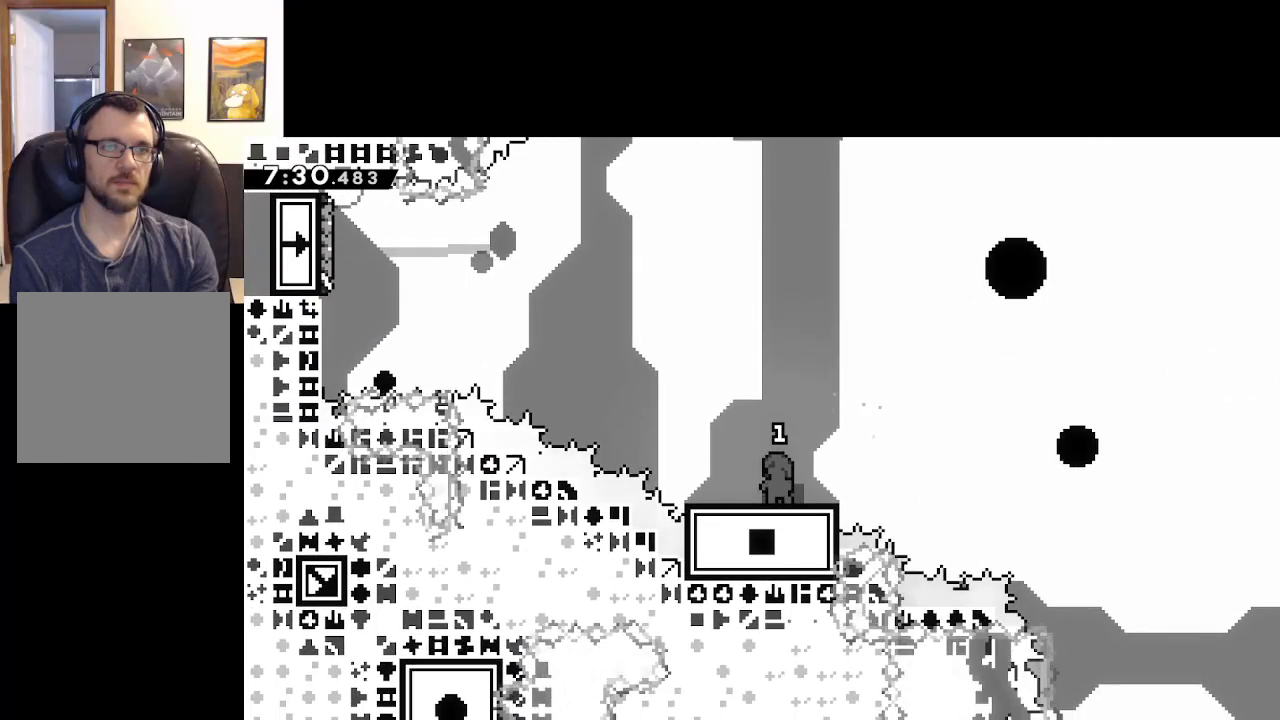
{"buttons": [], "left_stick": "center", "right_stick": "center", "events": []}
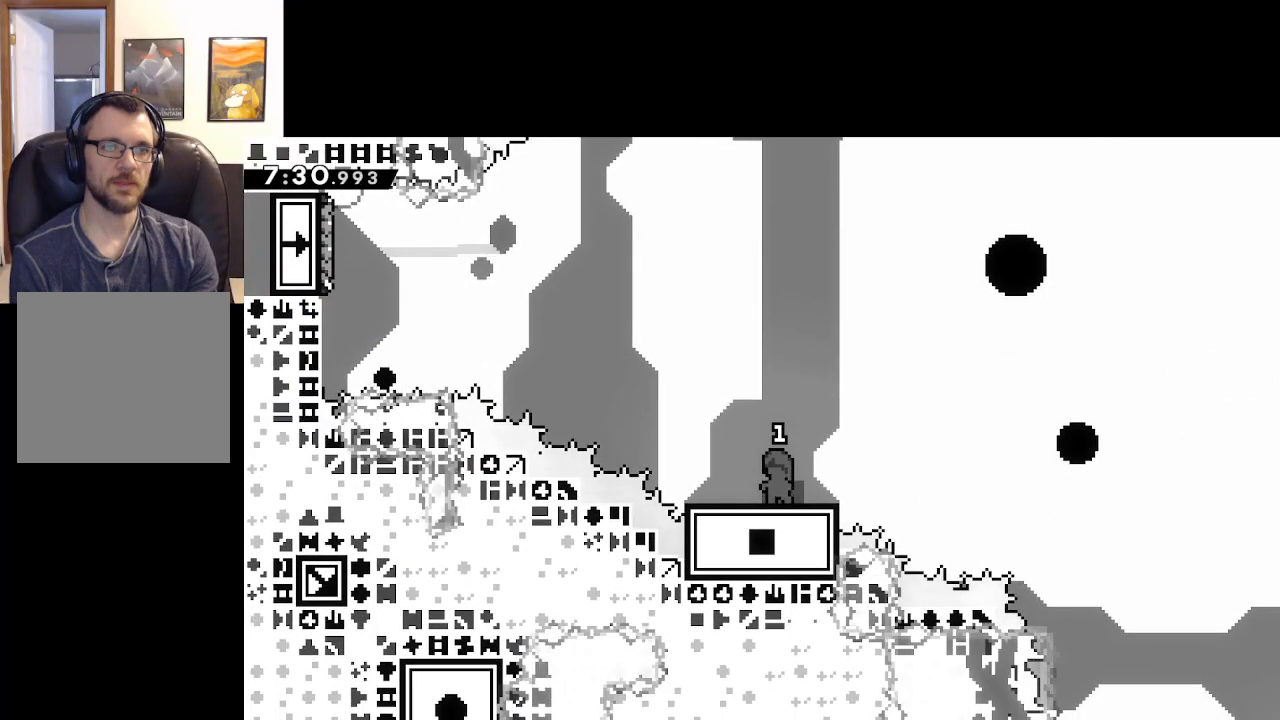
{"buttons": [], "left_stick": "center", "right_stick": "center", "events": []}
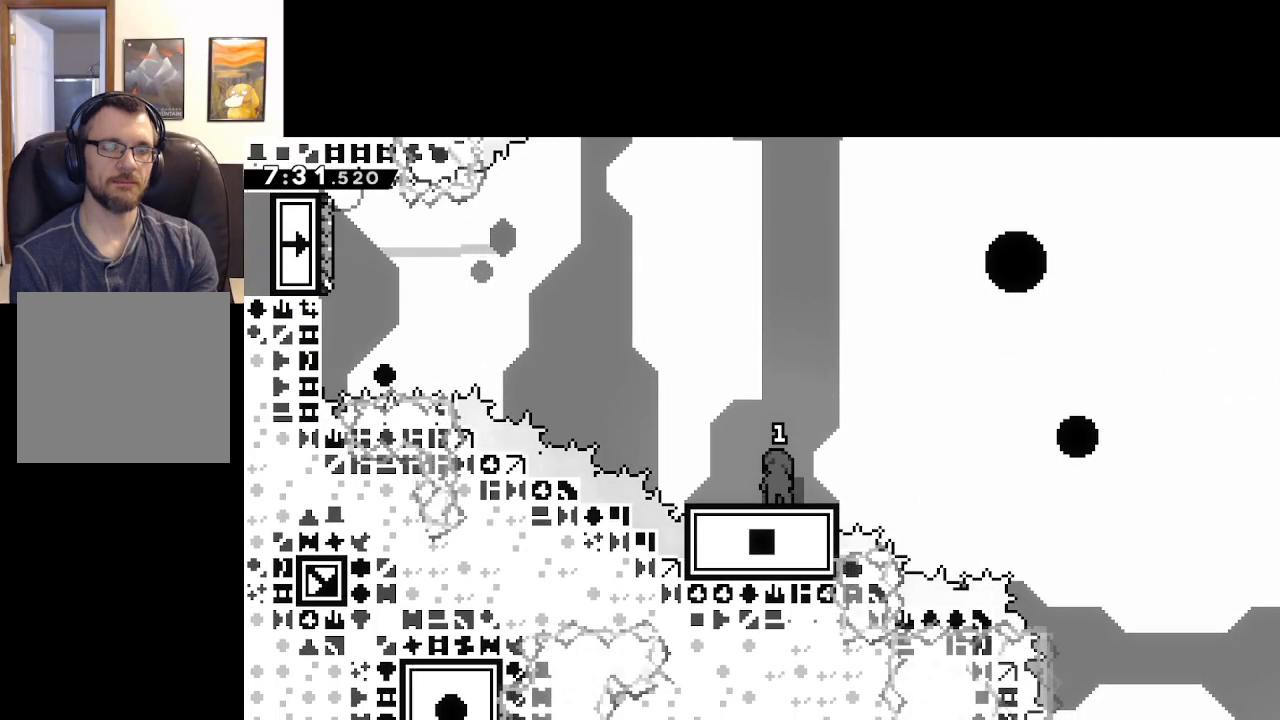
{"buttons": [], "left_stick": "center", "right_stick": "center", "events": []}
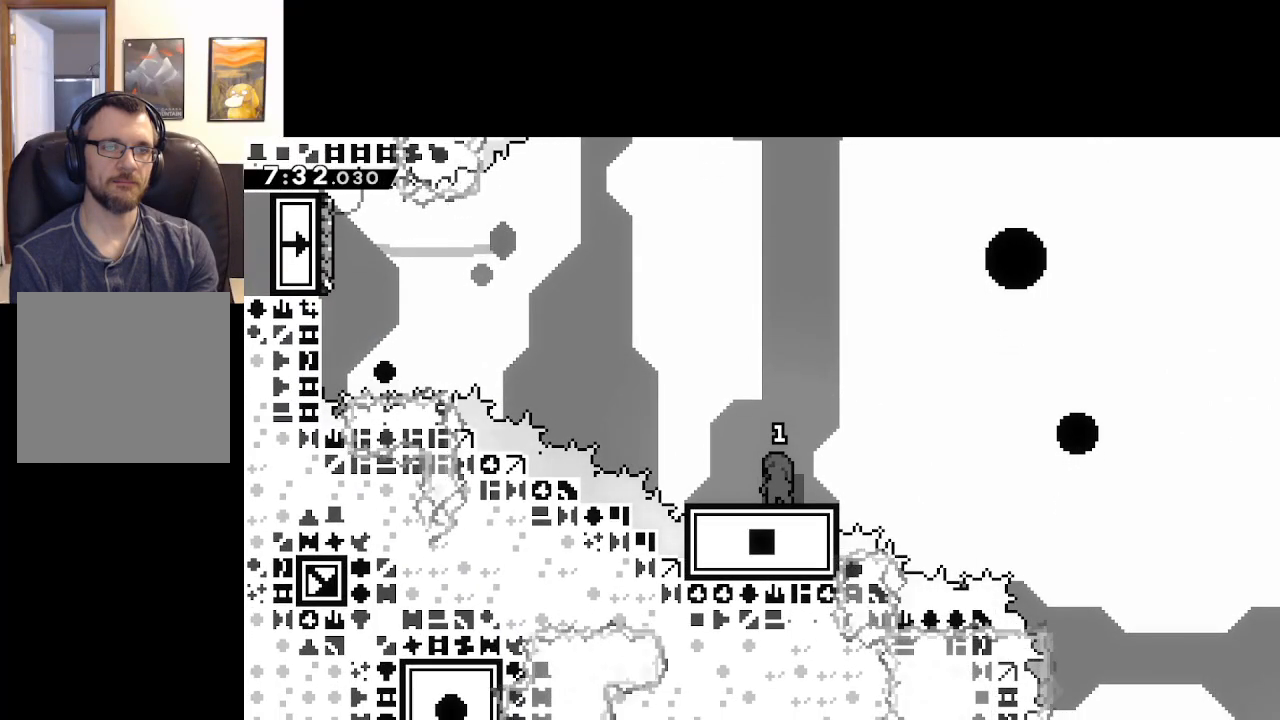
{"buttons": ["START"], "left_stick": "center", "right_stick": "center", "events": [[400, "START", "down"]]}
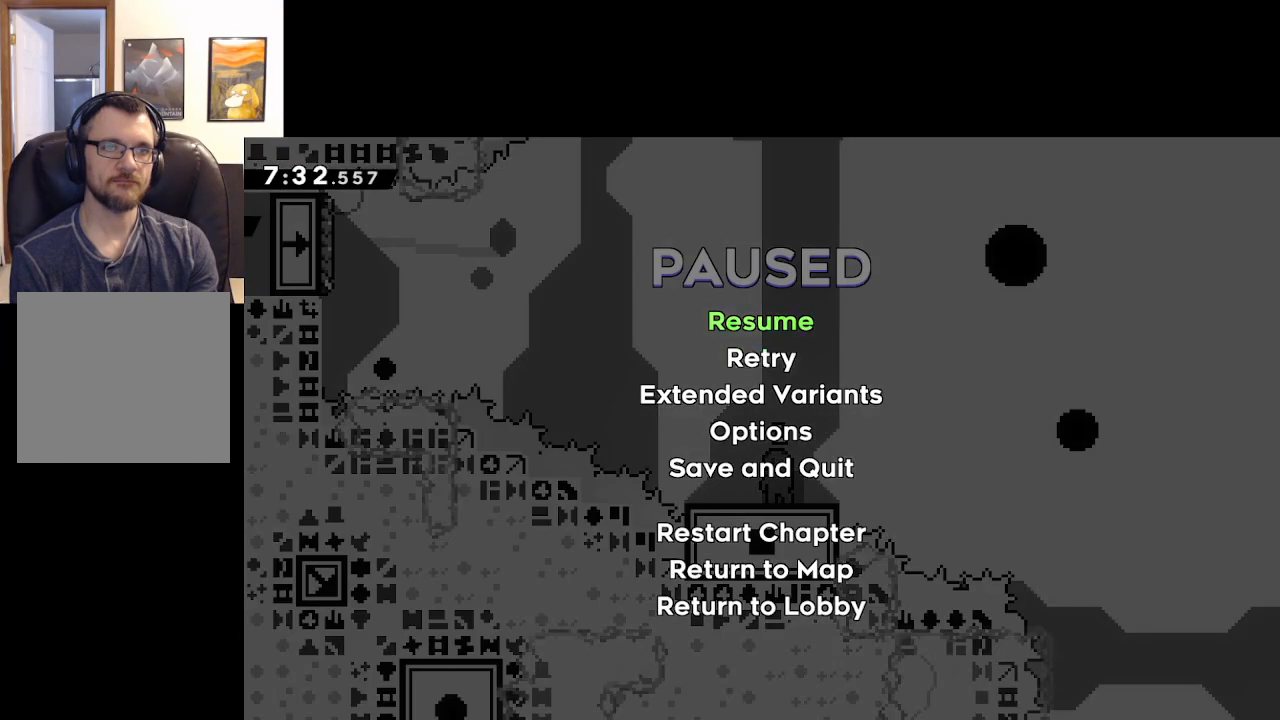
{"buttons": ["A"], "left_stick": "center", "right_stick": "center", "events": [[17, "START", "up"], [33, "left_stick", "down"], [117, "A", "down"], [200, "A", "up"], [200, "left_stick", "center"], [283, "A", "down"], [350, "A", "up"], [433, "A", "down"]]}
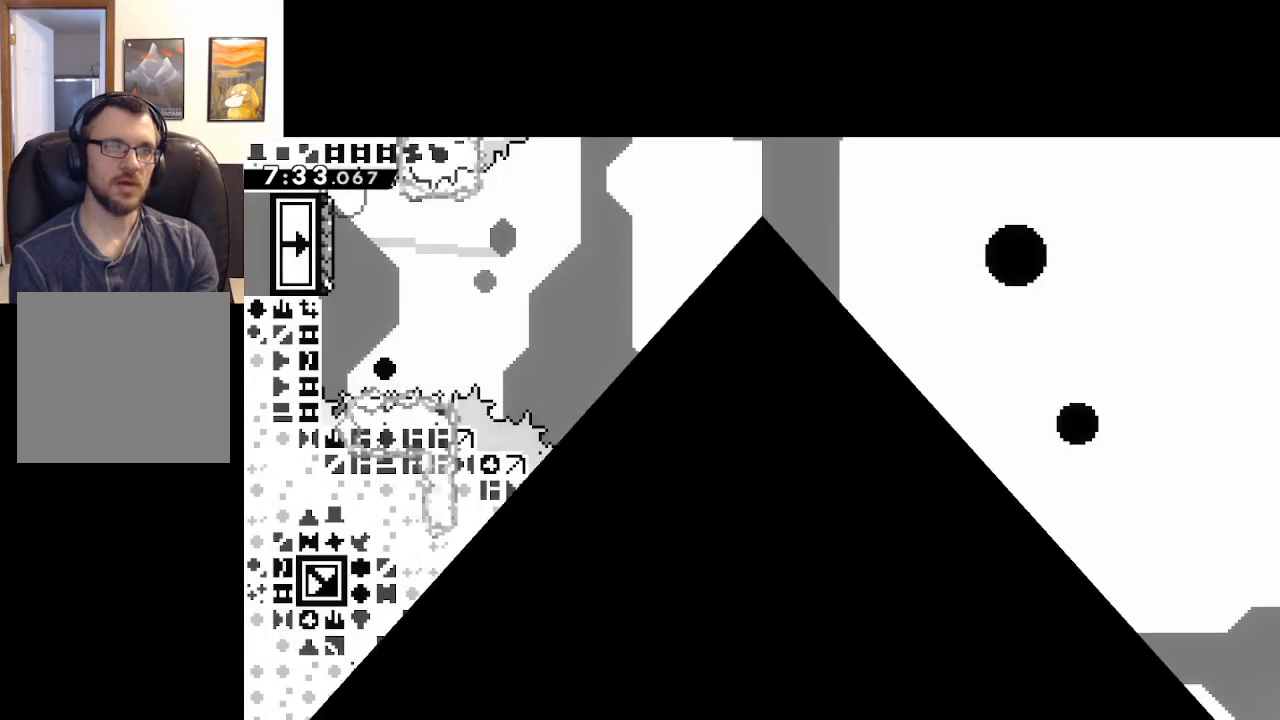
{"buttons": [], "left_stick": "center", "right_stick": "center", "events": [[33, "A", "up"]]}
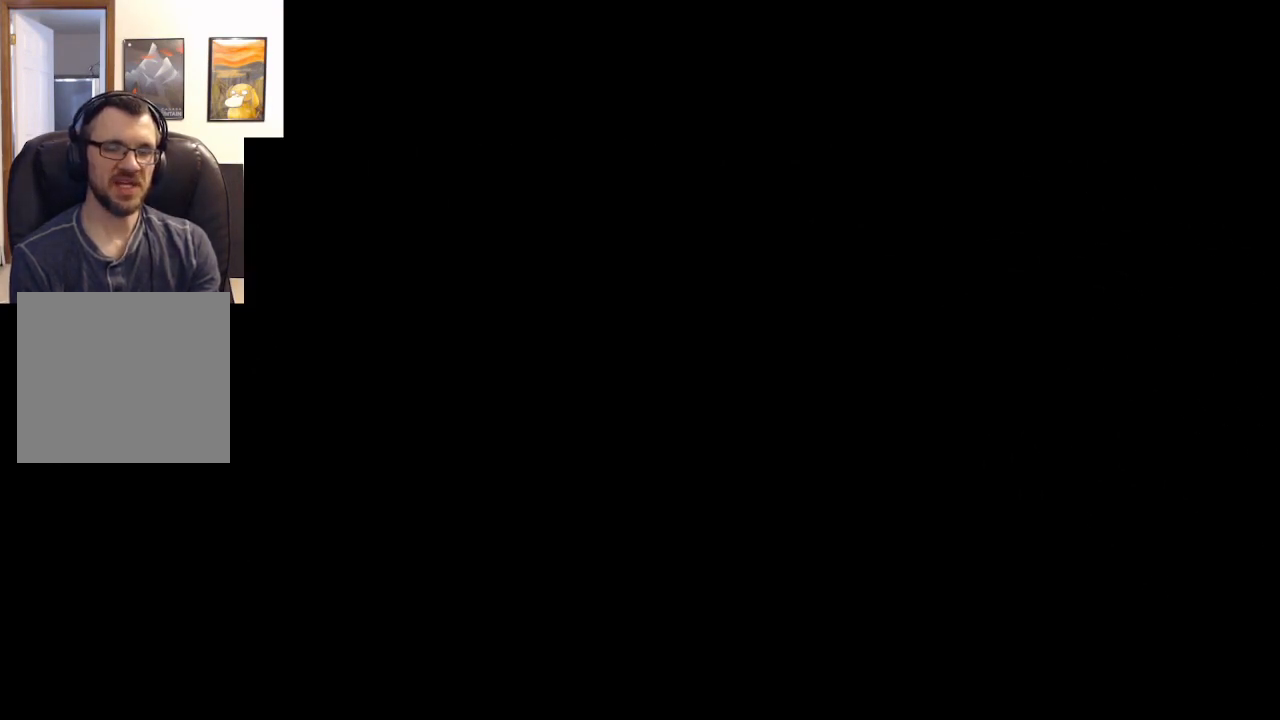
{"buttons": [], "left_stick": "right", "right_stick": "center", "events": [[500, "left_stick", "right"]]}
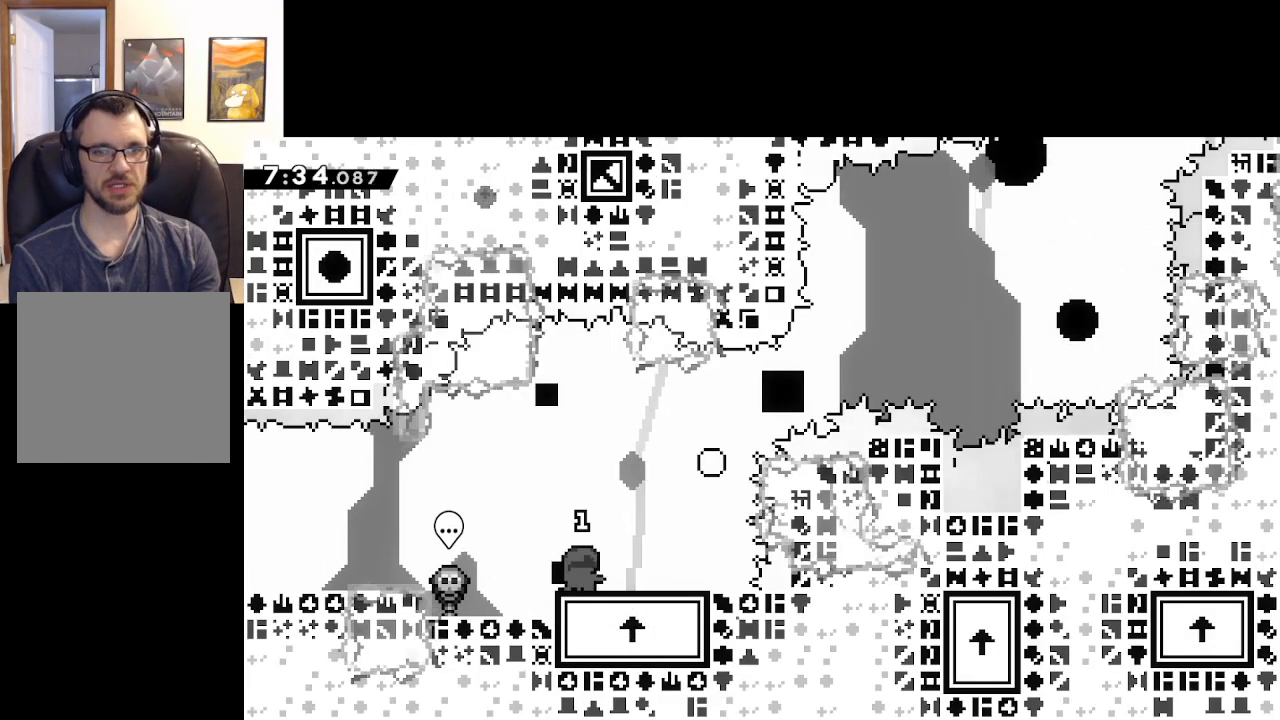
{"buttons": ["A", "X"], "left_stick": "right", "right_stick": "center", "events": [[33, "X", "down"], [250, "A", "down"]]}
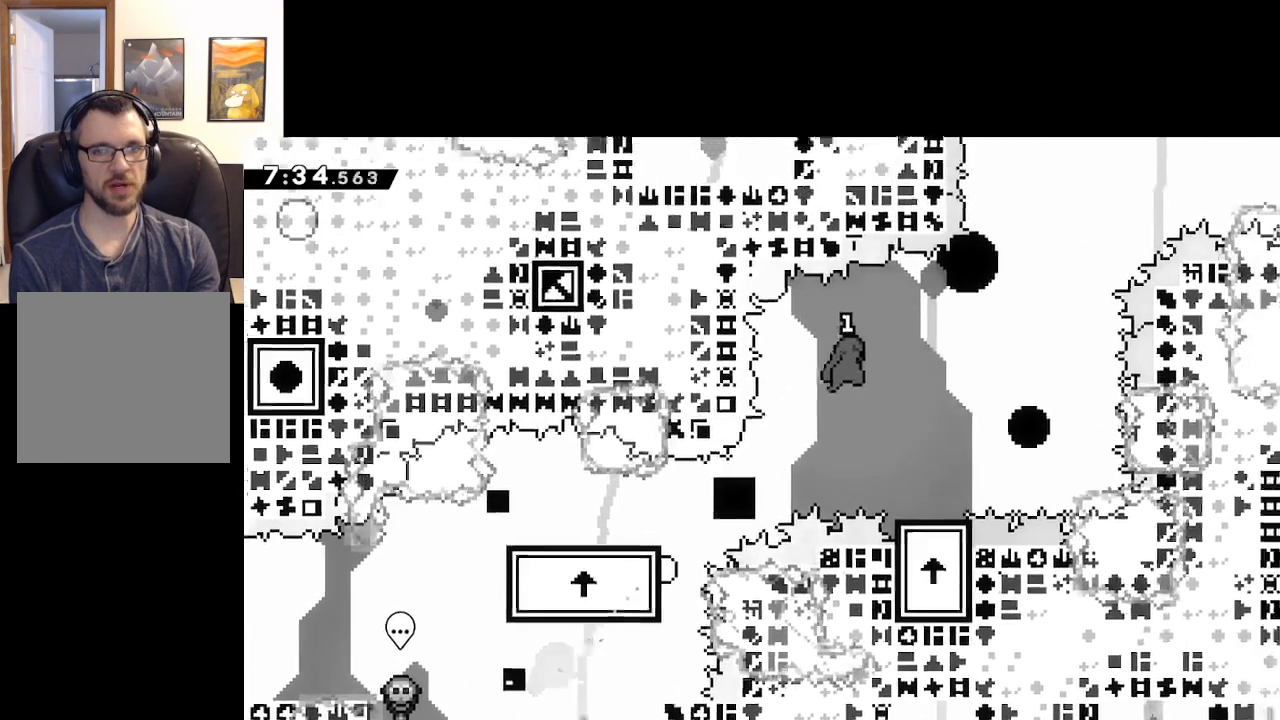
{"buttons": [], "left_stick": "left", "right_stick": "center", "events": [[67, "left_stick", "center"], [200, "left_stick", "left"], [300, "X", "up"], [450, "A", "up"]]}
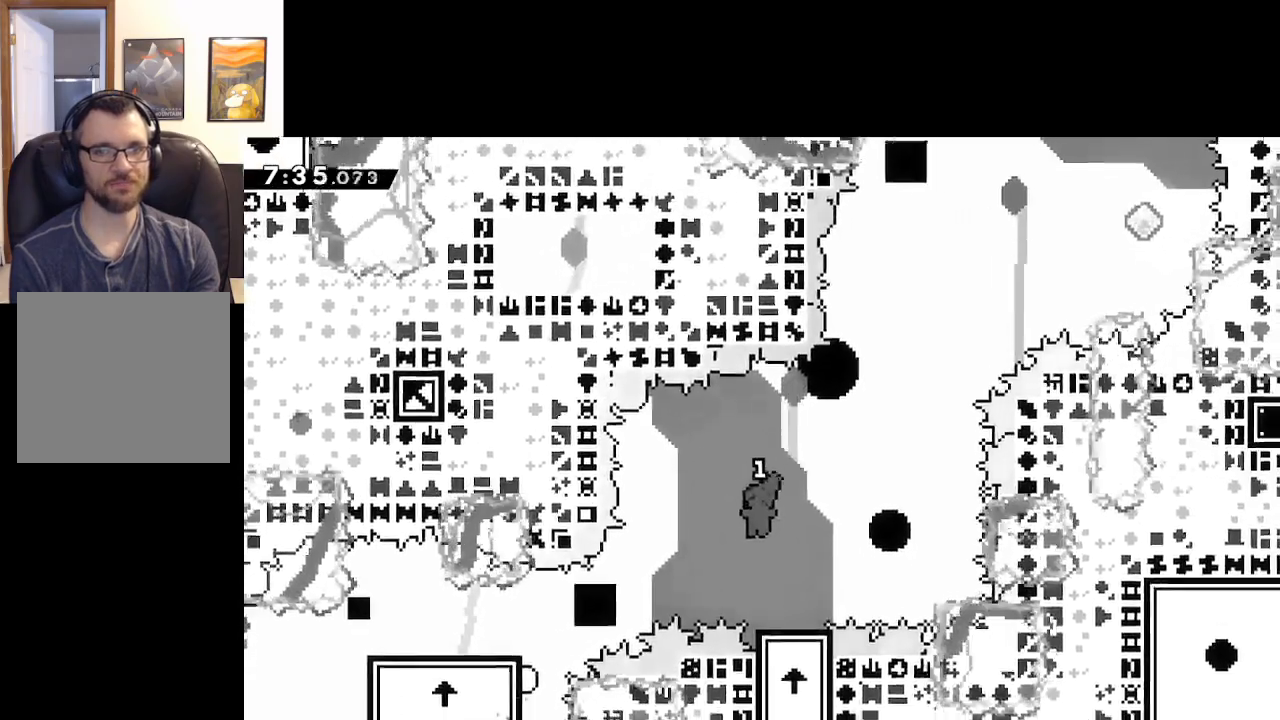
{"buttons": ["A"], "left_stick": "center", "right_stick": "center", "events": [[50, "left_stick", "right"], [117, "left_stick", "center"], [500, "A", "down"]]}
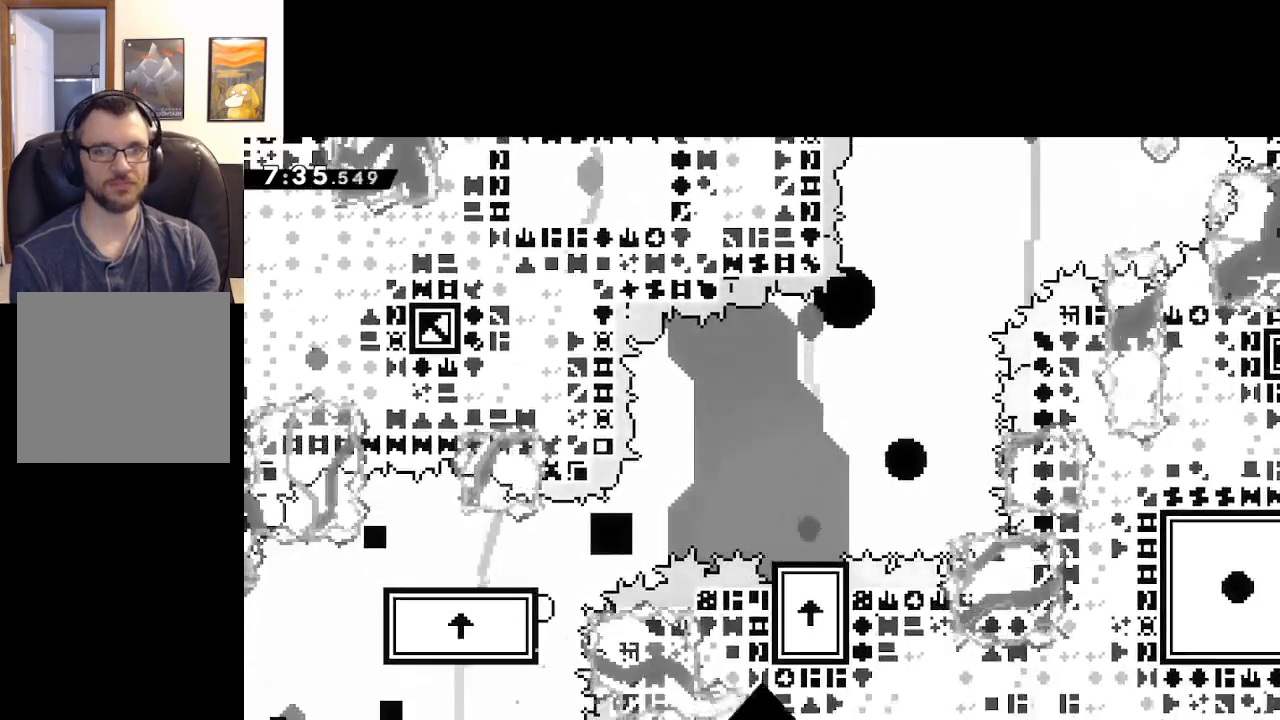
{"buttons": ["A"], "left_stick": "center", "right_stick": "center", "events": [[100, "A", "up"], [167, "A", "down"], [433, "A", "up"], [467, "A", "down"]]}
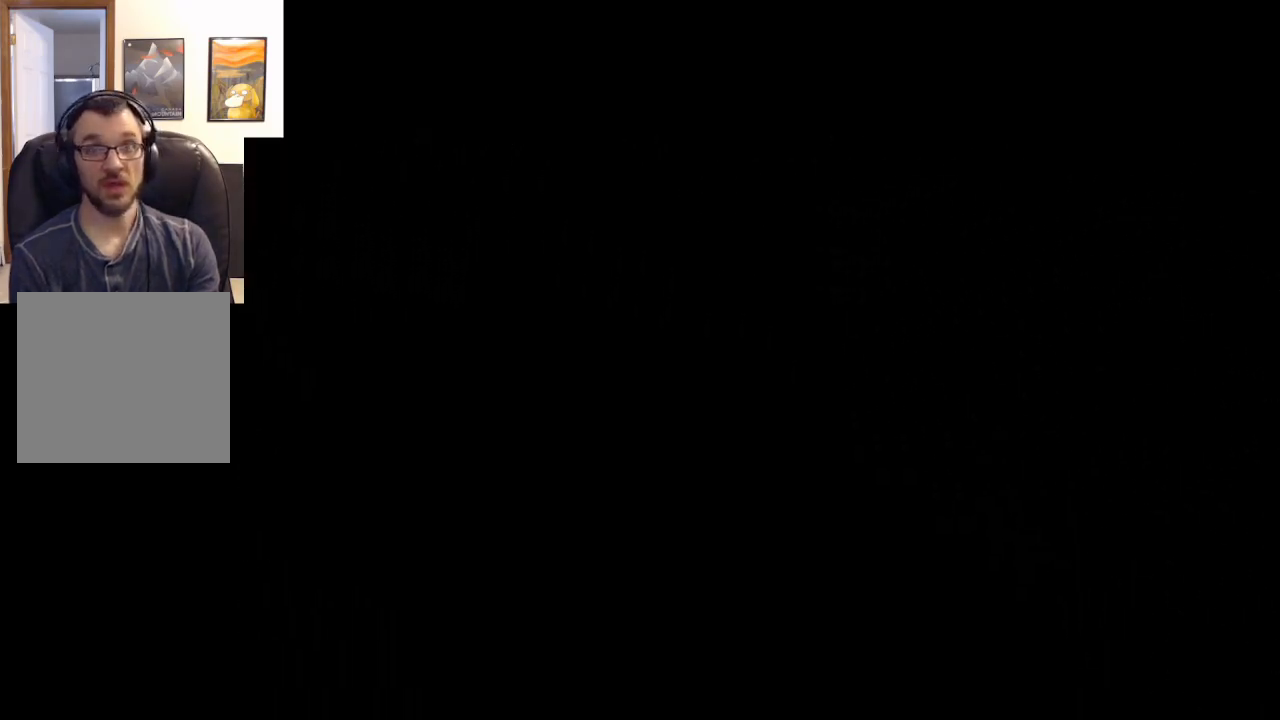
{"buttons": [], "left_stick": "center", "right_stick": "center", "events": [[117, "A", "up"]]}
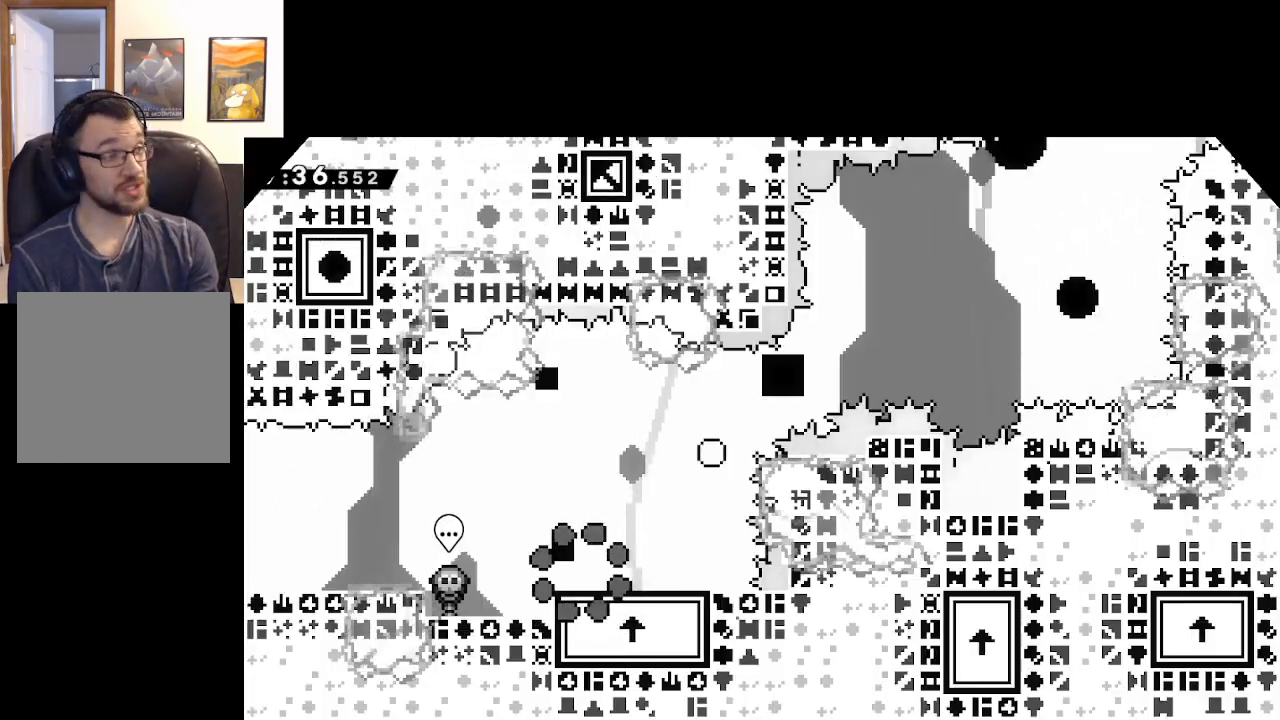
{"buttons": ["X"], "left_stick": "right", "right_stick": "center", "events": [[350, "X", "down"], [383, "left_stick", "right"]]}
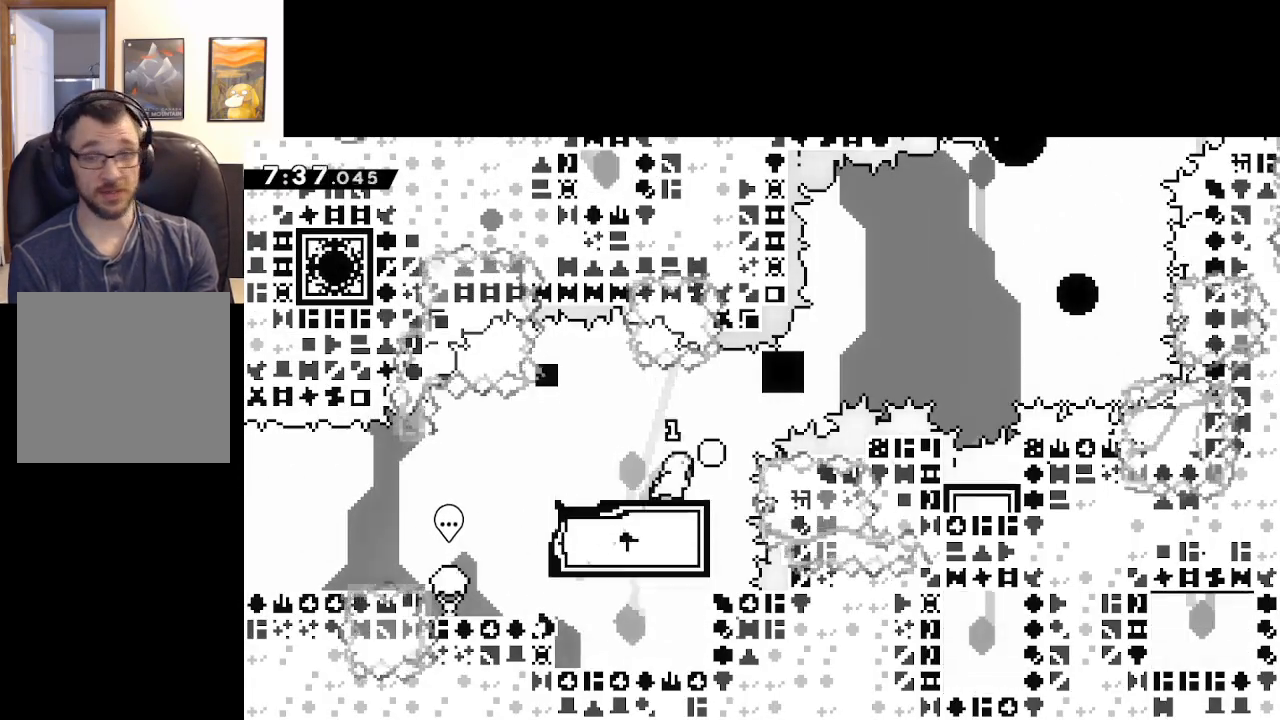
{"buttons": ["A"], "left_stick": "center", "right_stick": "center", "events": [[17, "A", "down"], [233, "left_stick", "center"], [483, "X", "up"]]}
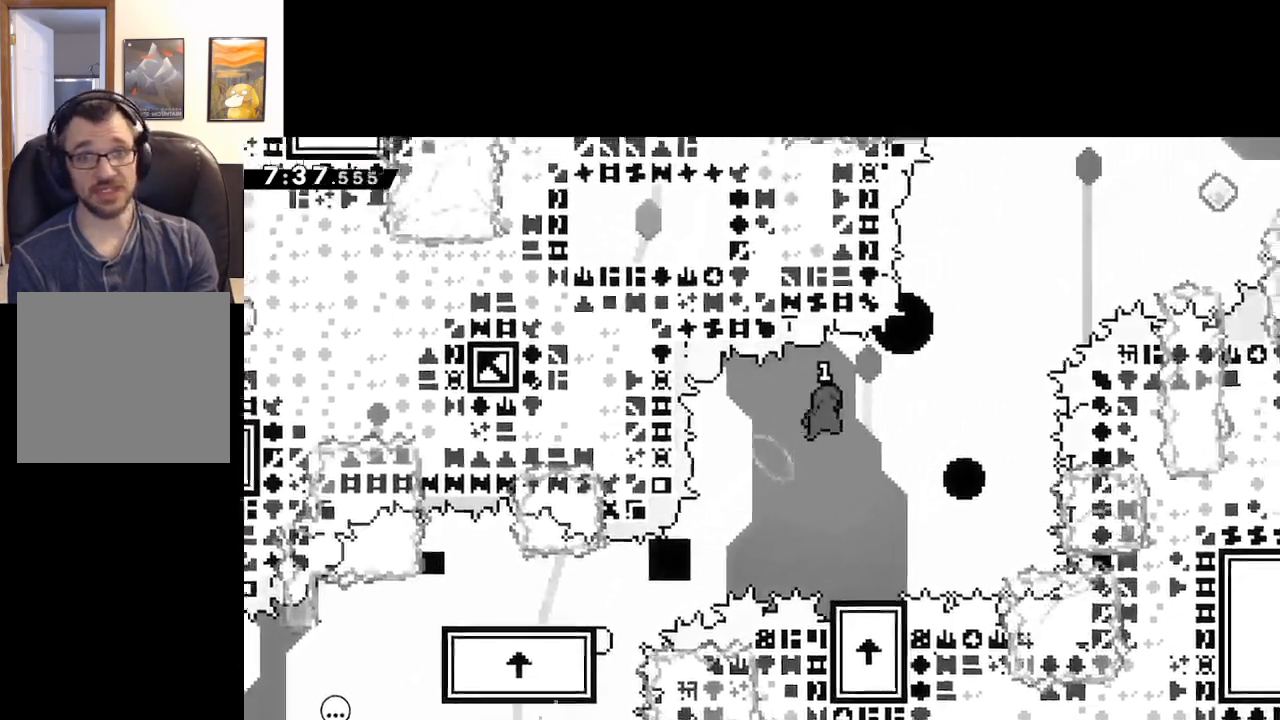
{"buttons": [], "left_stick": "center", "right_stick": "center", "events": [[50, "A", "up"], [233, "left_stick", "right"], [333, "left_stick", "center"]]}